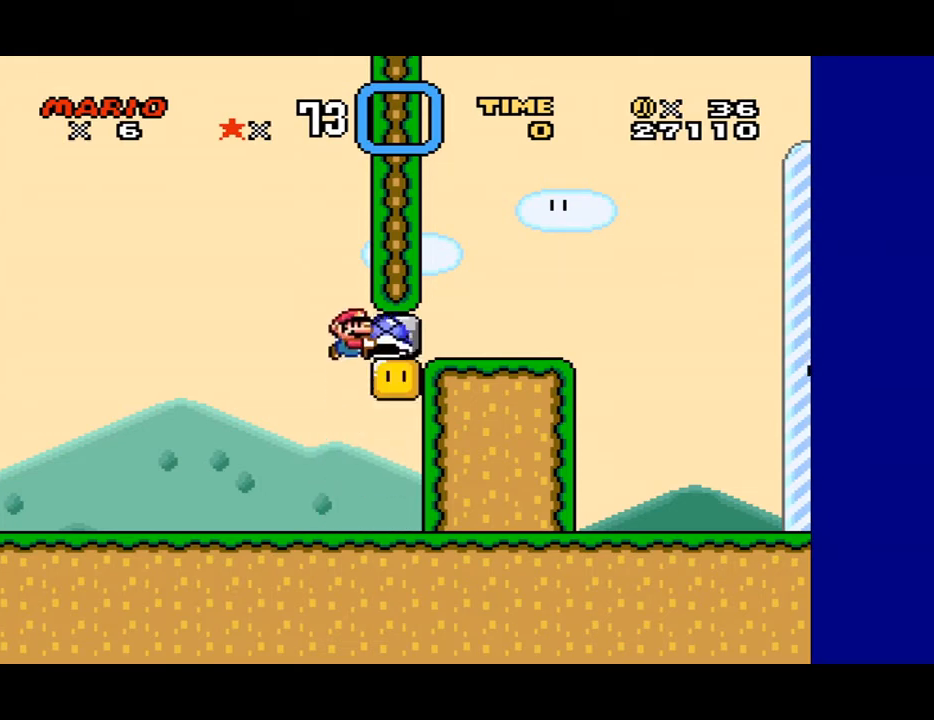
Gameplay with a controller (Nintendo layout); each line is a JSON object with the inputs held at the frame after it. "events" lists button and stick changes between this image and that frame as [ms after this image, input, new state], when the widget could be followed in between. Not read: L3 R3.
{"buttons": ["DPAD_UP"], "events": [[200, "Y", "up"]]}
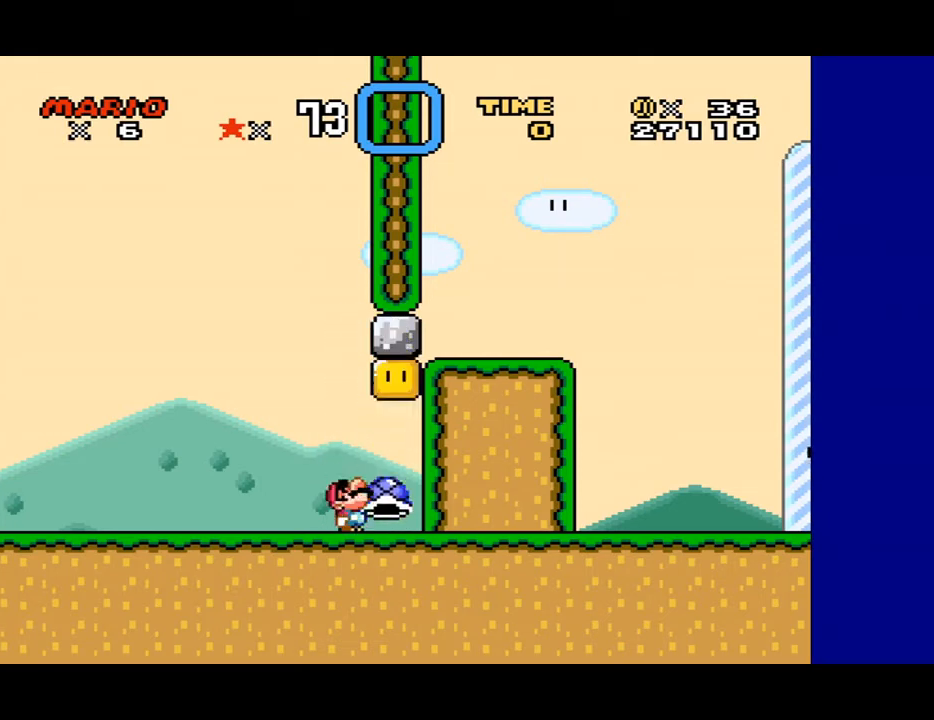
{"buttons": ["Y", "DPAD_UP"], "events": [[33, "Y", "down"], [167, "B", "down"], [500, "B", "up"]]}
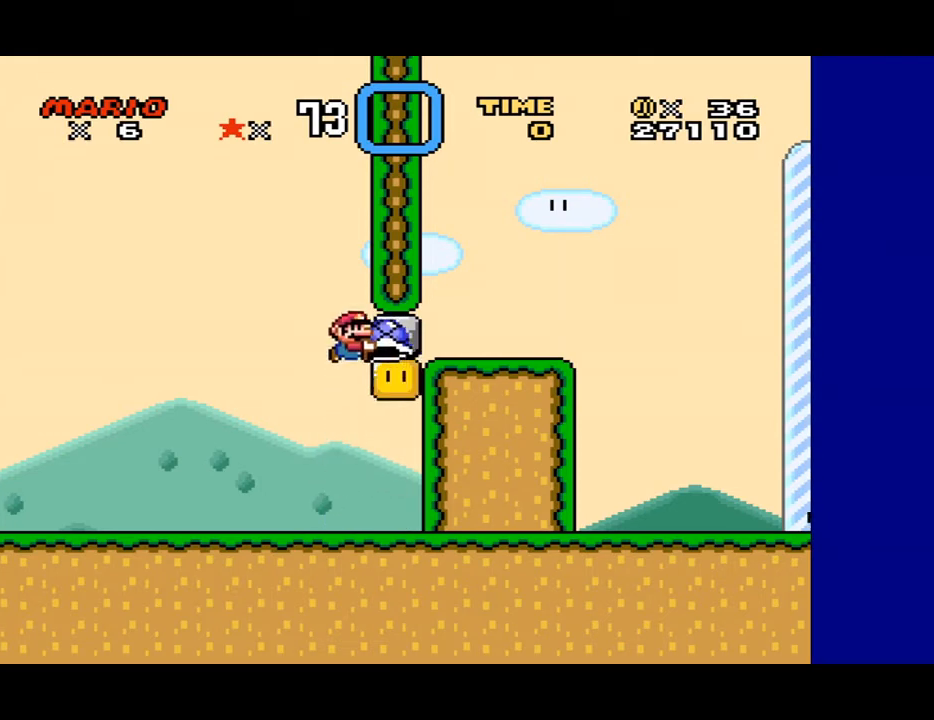
{"buttons": ["DPAD_UP"], "events": [[300, "Y", "up"]]}
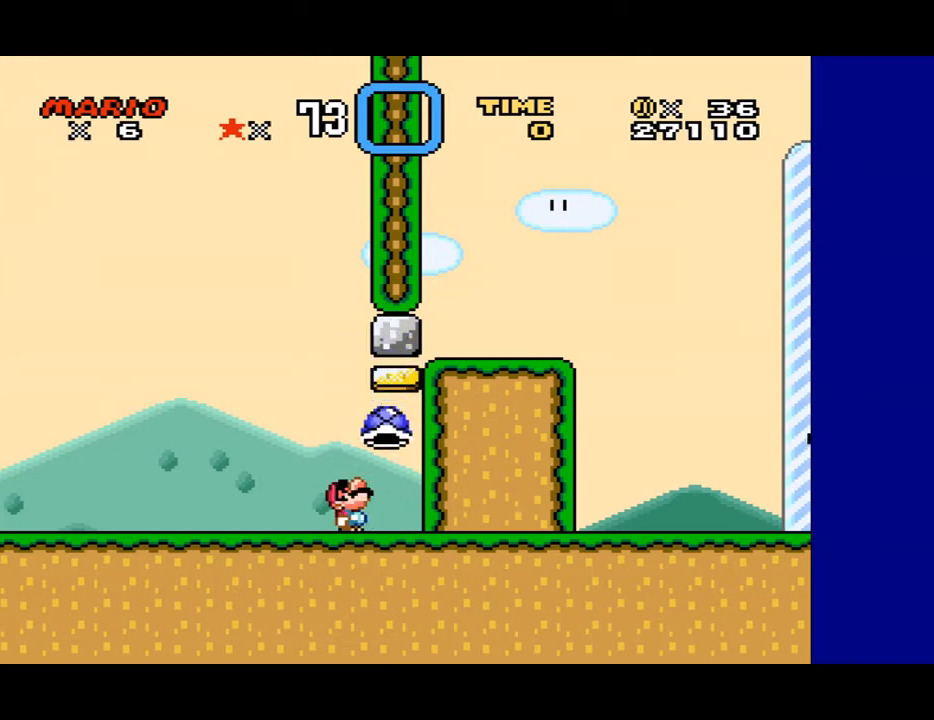
{"buttons": ["Y", "DPAD_UP"], "events": [[133, "Y", "down"]]}
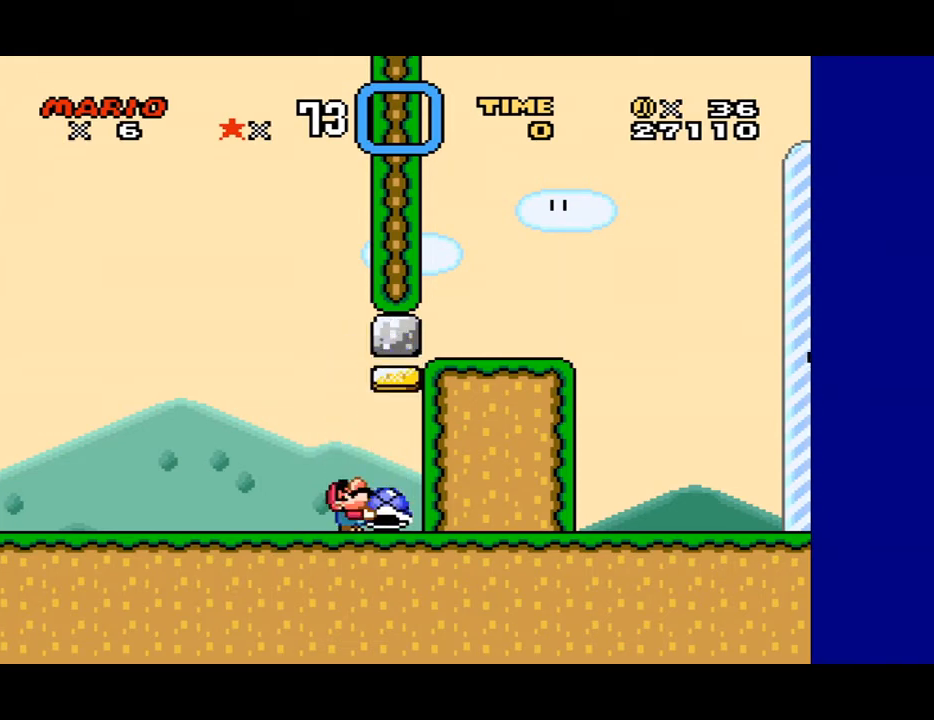
{"buttons": ["B", "Y", "DPAD_UP"], "events": [[200, "B", "down"]]}
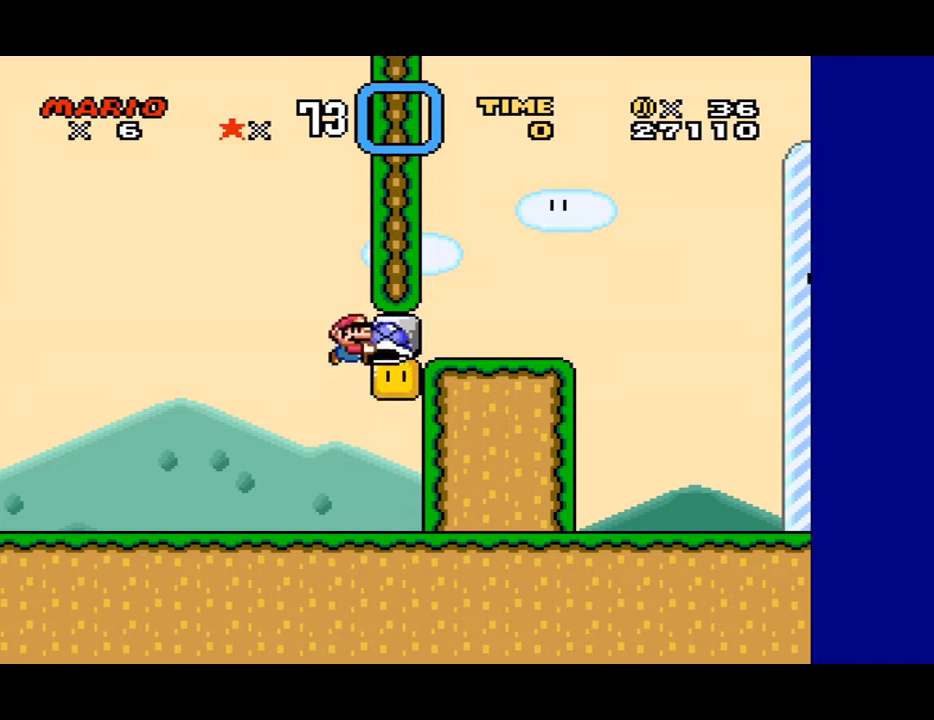
{"buttons": ["DPAD_UP"], "events": [[133, "B", "up"], [400, "Y", "up"]]}
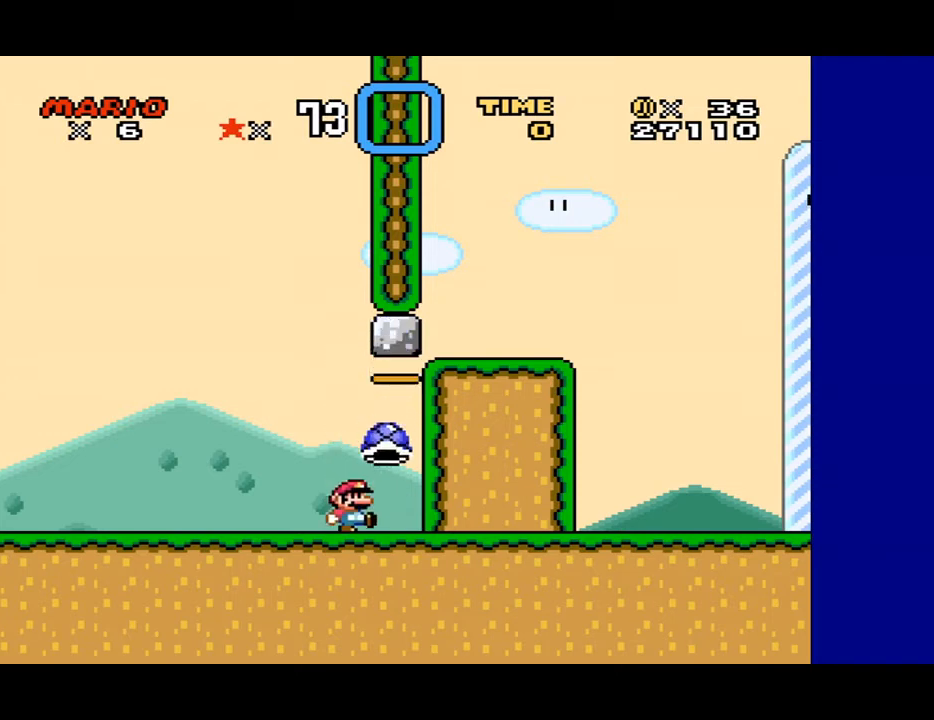
{"buttons": ["Y", "DPAD_UP"], "events": [[33, "B", "down"], [33, "Y", "down"], [300, "B", "up"]]}
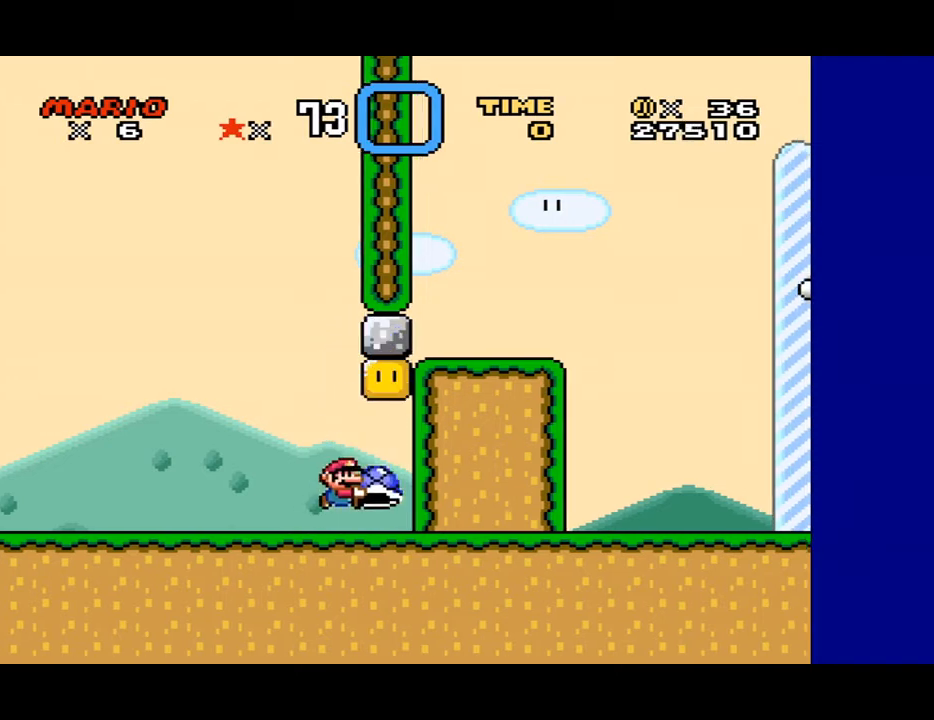
{"buttons": ["B", "Y", "DPAD_UP"], "events": [[133, "B", "down"]]}
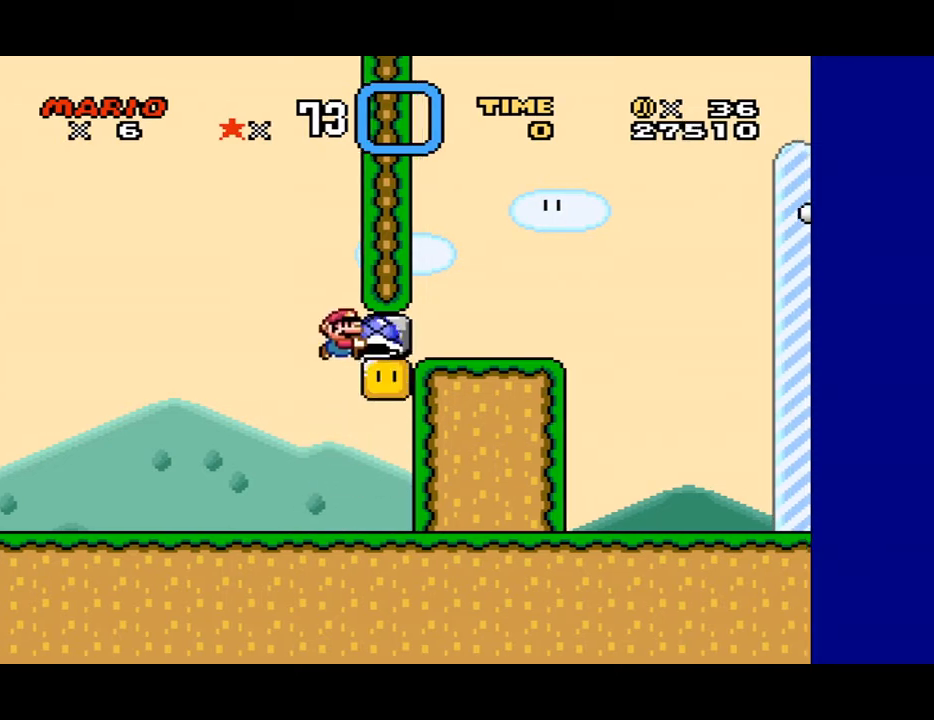
{"buttons": ["Y", "DPAD_UP"], "events": [[233, "B", "up"]]}
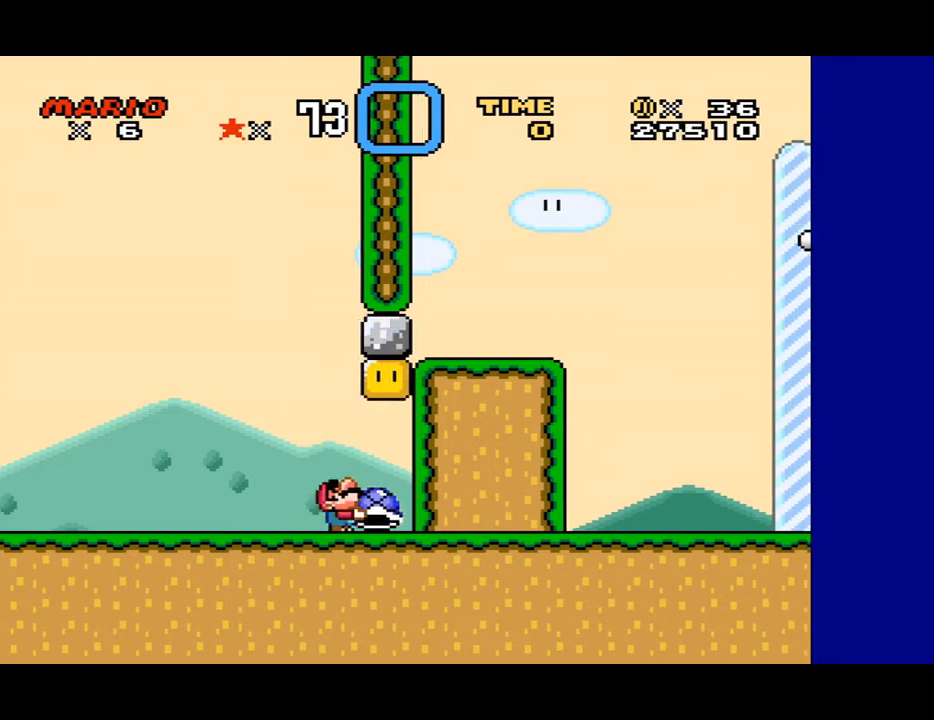
{"buttons": ["B", "Y", "DPAD_UP"], "events": [[67, "B", "down"]]}
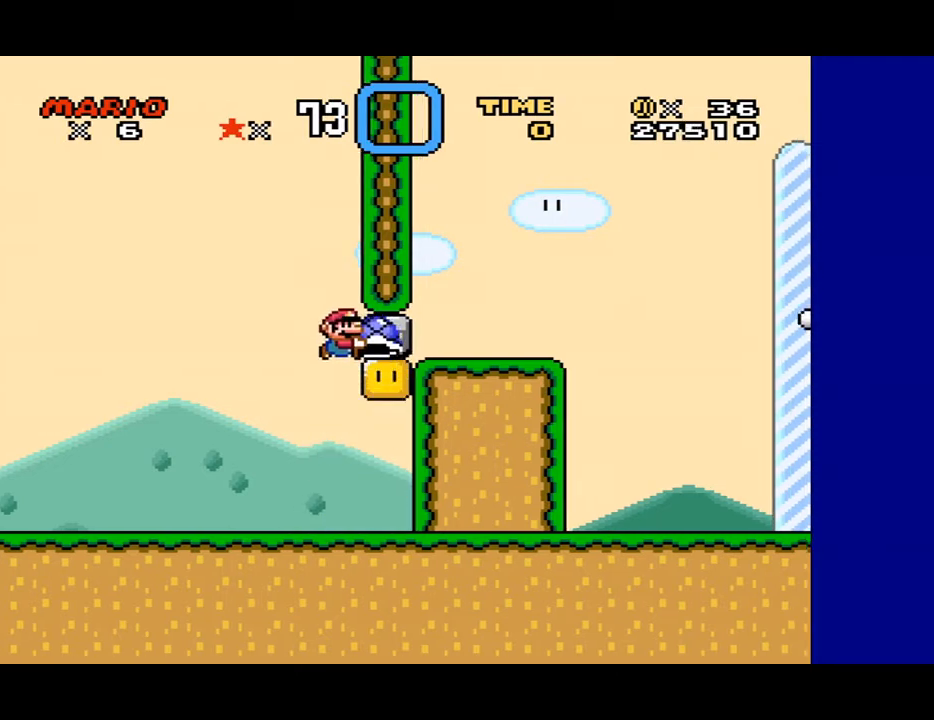
{"buttons": ["Y", "DPAD_UP"], "events": [[33, "B", "up"], [233, "Y", "up"], [467, "Y", "down"]]}
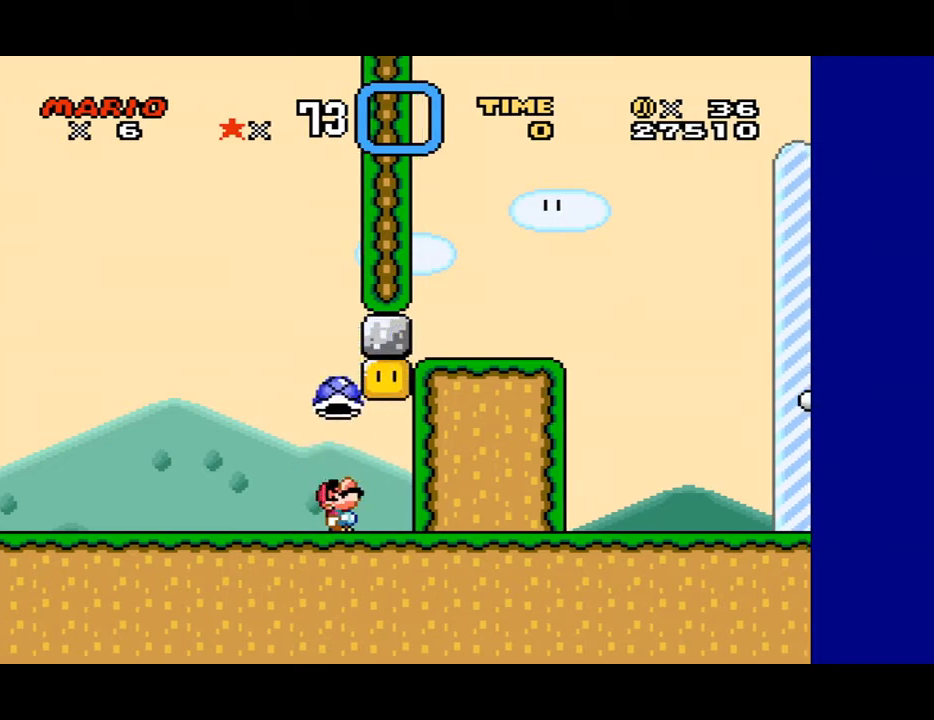
{"buttons": ["B", "Y", "DPAD_UP"], "events": [[200, "B", "down"]]}
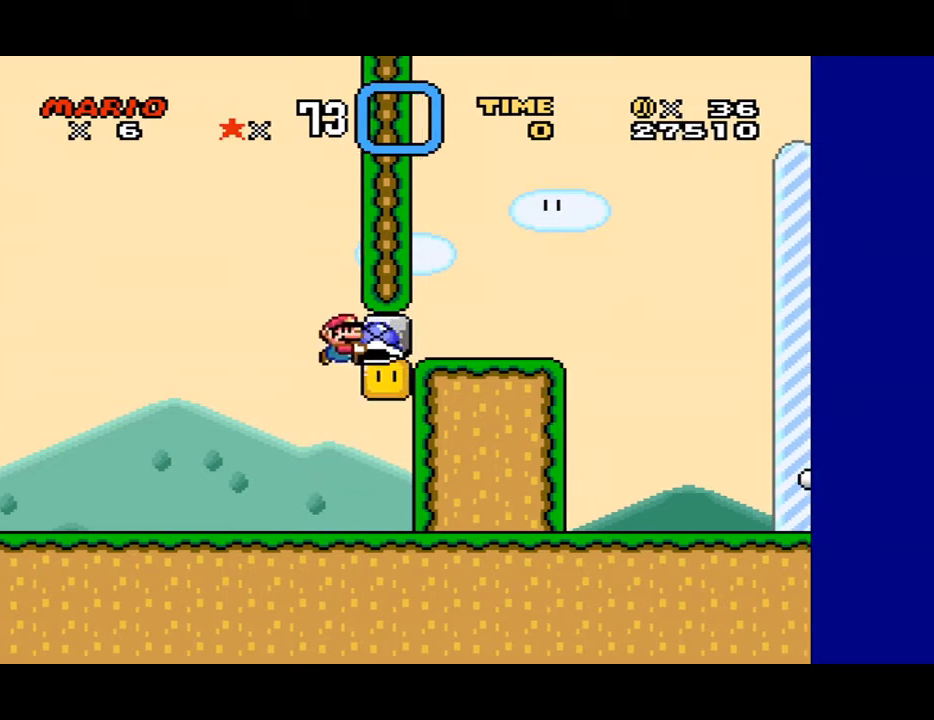
{"buttons": ["DPAD_UP"], "events": [[167, "B", "up"], [400, "Y", "up"]]}
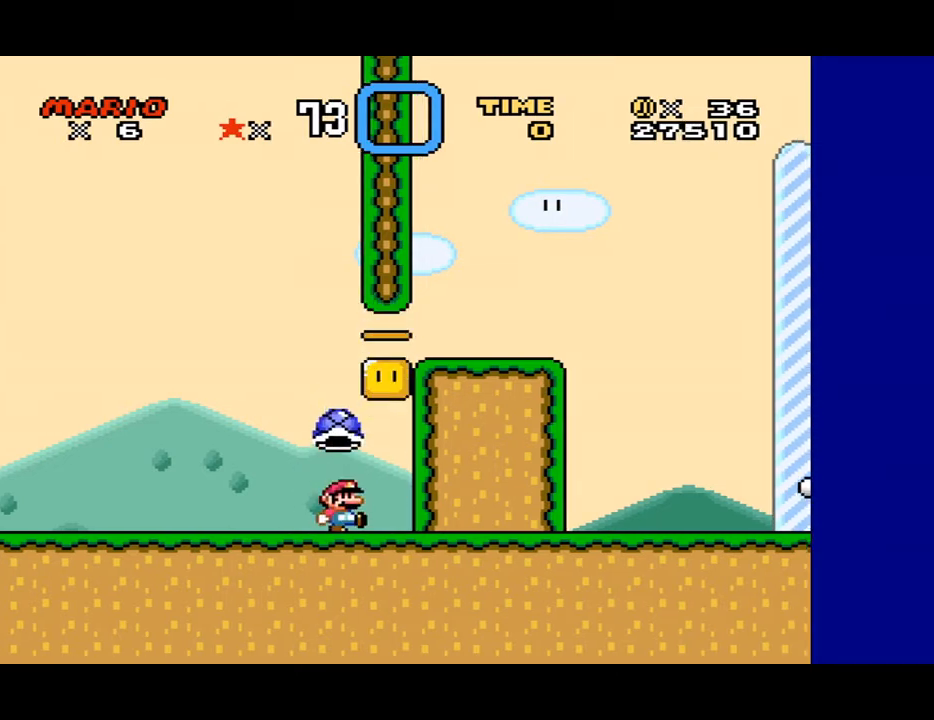
{"buttons": ["B", "Y", "DPAD_RIGHT"], "events": [[133, "Y", "down"], [300, "DPAD_UP", "up"], [367, "B", "down"], [467, "DPAD_RIGHT", "down"]]}
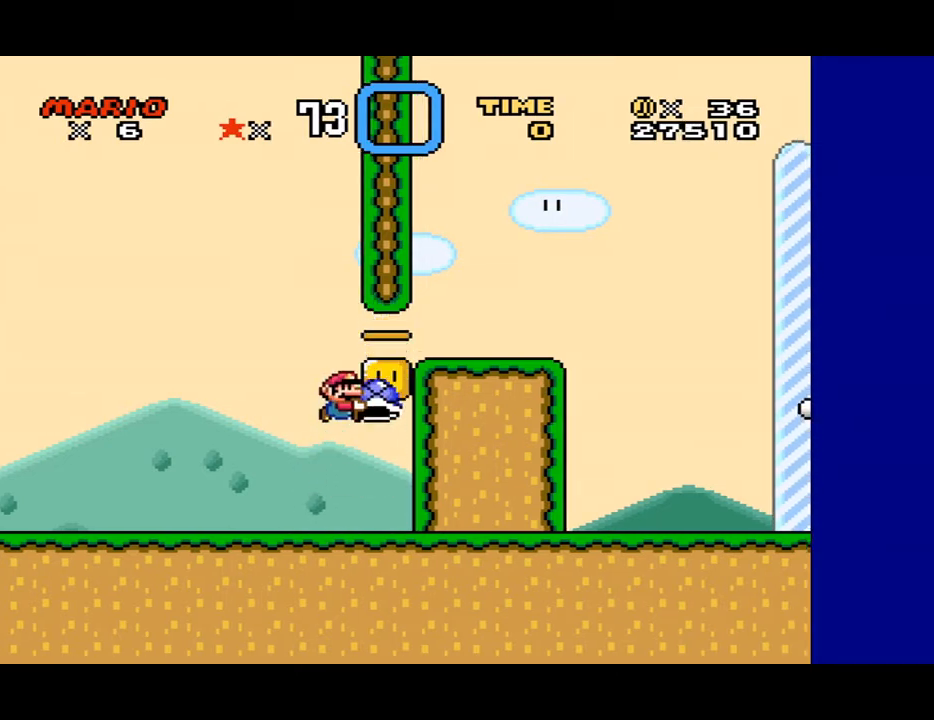
{"buttons": ["Y", "DPAD_RIGHT"], "events": [[233, "B", "up"]]}
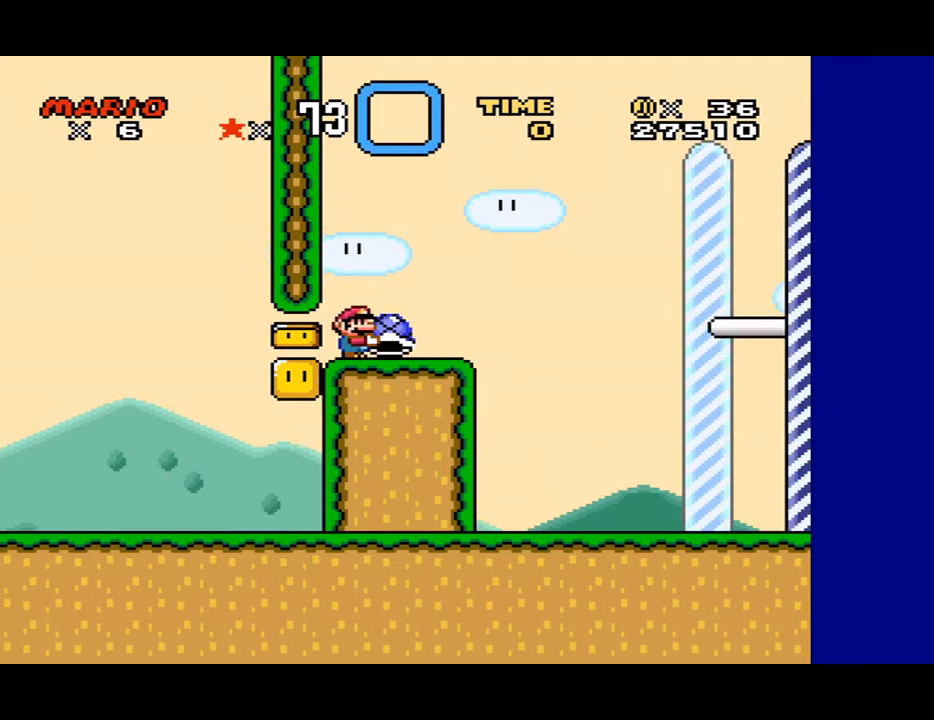
{"buttons": ["B", "Y", "DPAD_RIGHT"], "events": [[133, "B", "down"]]}
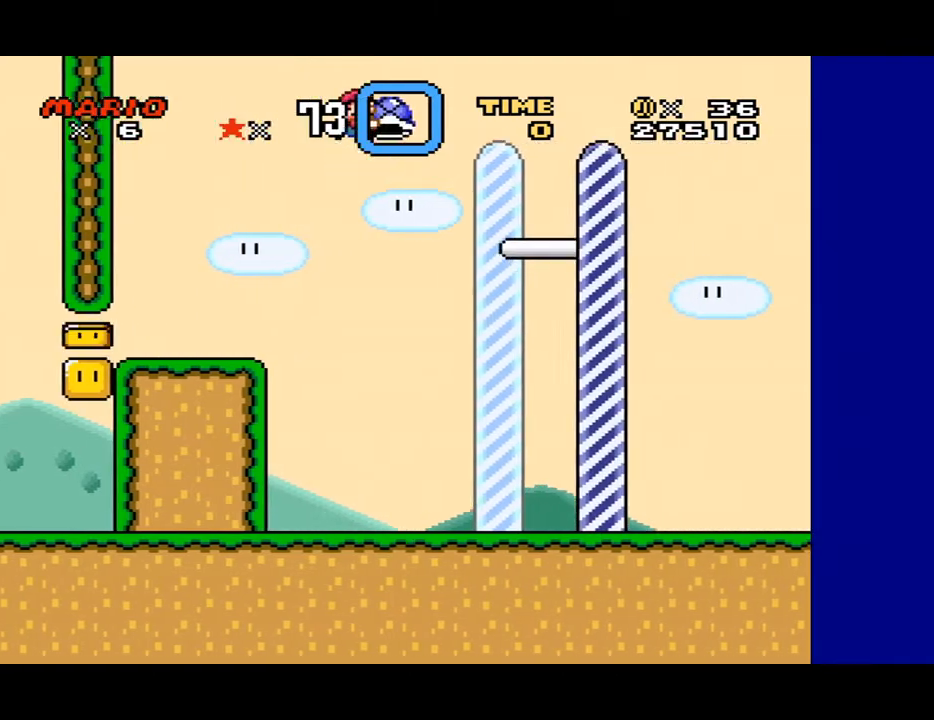
{"buttons": ["B", "Y", "DPAD_RIGHT"], "events": [[100, "DPAD_DOWN", "down"], [100, "DPAD_LEFT", "down"], [100, "DPAD_RIGHT", "up"], [133, "DPAD_DOWN", "up"], [267, "DPAD_LEFT", "up"], [267, "Y", "up"], [300, "DPAD_RIGHT", "down"], [400, "Y", "down"]]}
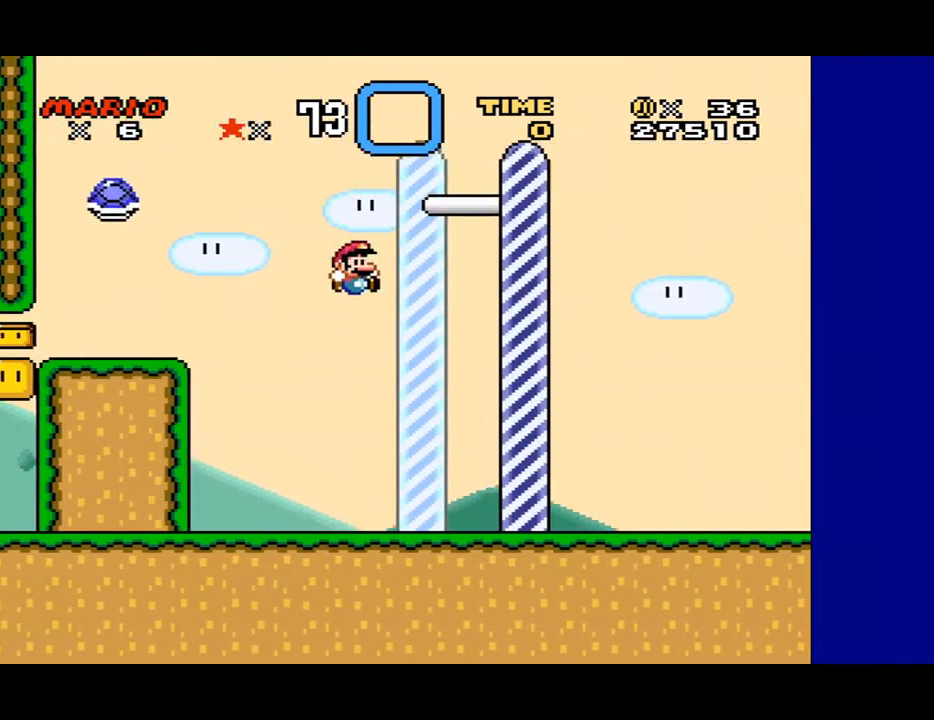
{"buttons": ["Y", "DPAD_RIGHT"], "events": [[367, "B", "up"]]}
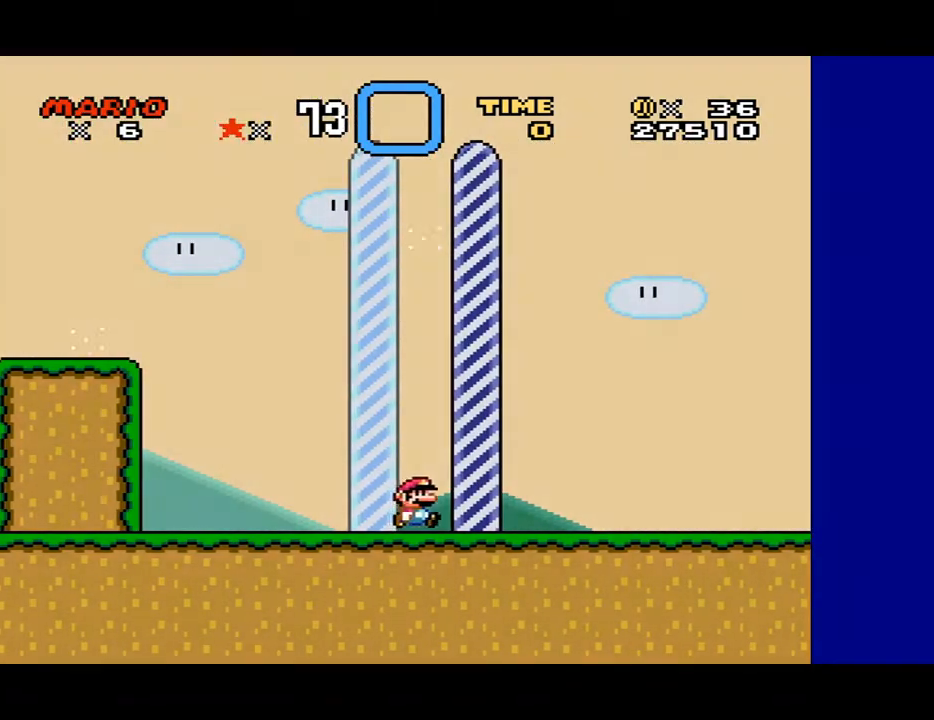
{"buttons": [], "events": [[33, "DPAD_RIGHT", "up"], [167, "Y", "up"]]}